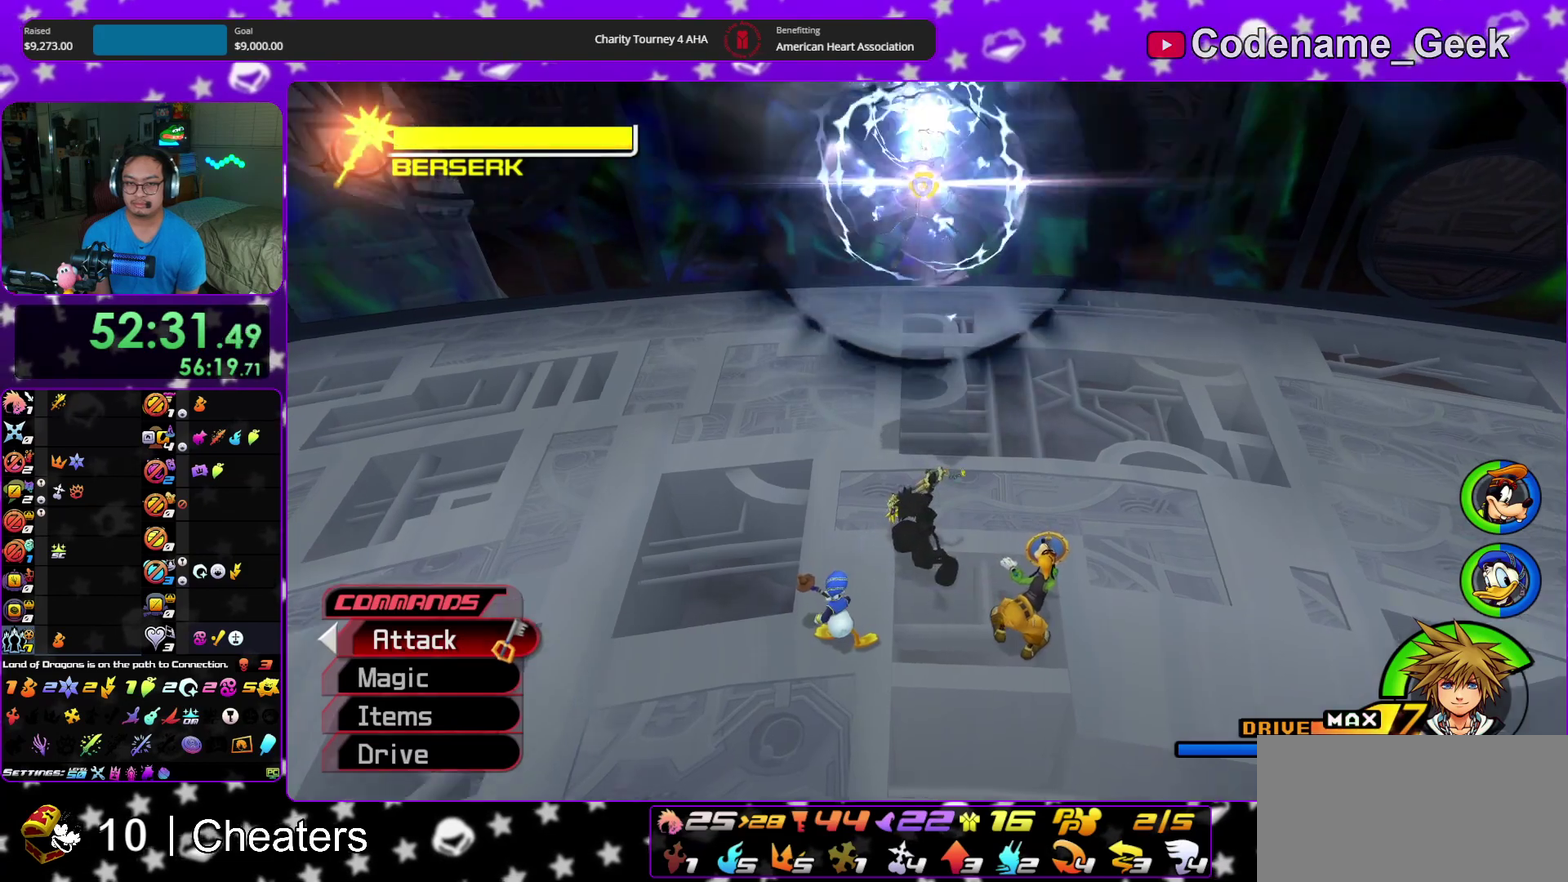
Gameplay with a controller (Nintendo layout); each line is a JSON object with the inputs held at the frame after it (dt_ms = milliseconds from this image to that frame). "events" lists button and stick changes between this image and that frame as [ms after this image, input, new state], when the widget could be followed in between. This overlay highlights the sticks when they move; stick clicks (L3 R3) are not distinguishable. Not read: HOME L3 R3 START.
{"dt_ms": 900, "buttons": [], "left_stick": "center", "right_stick": "down", "events": []}
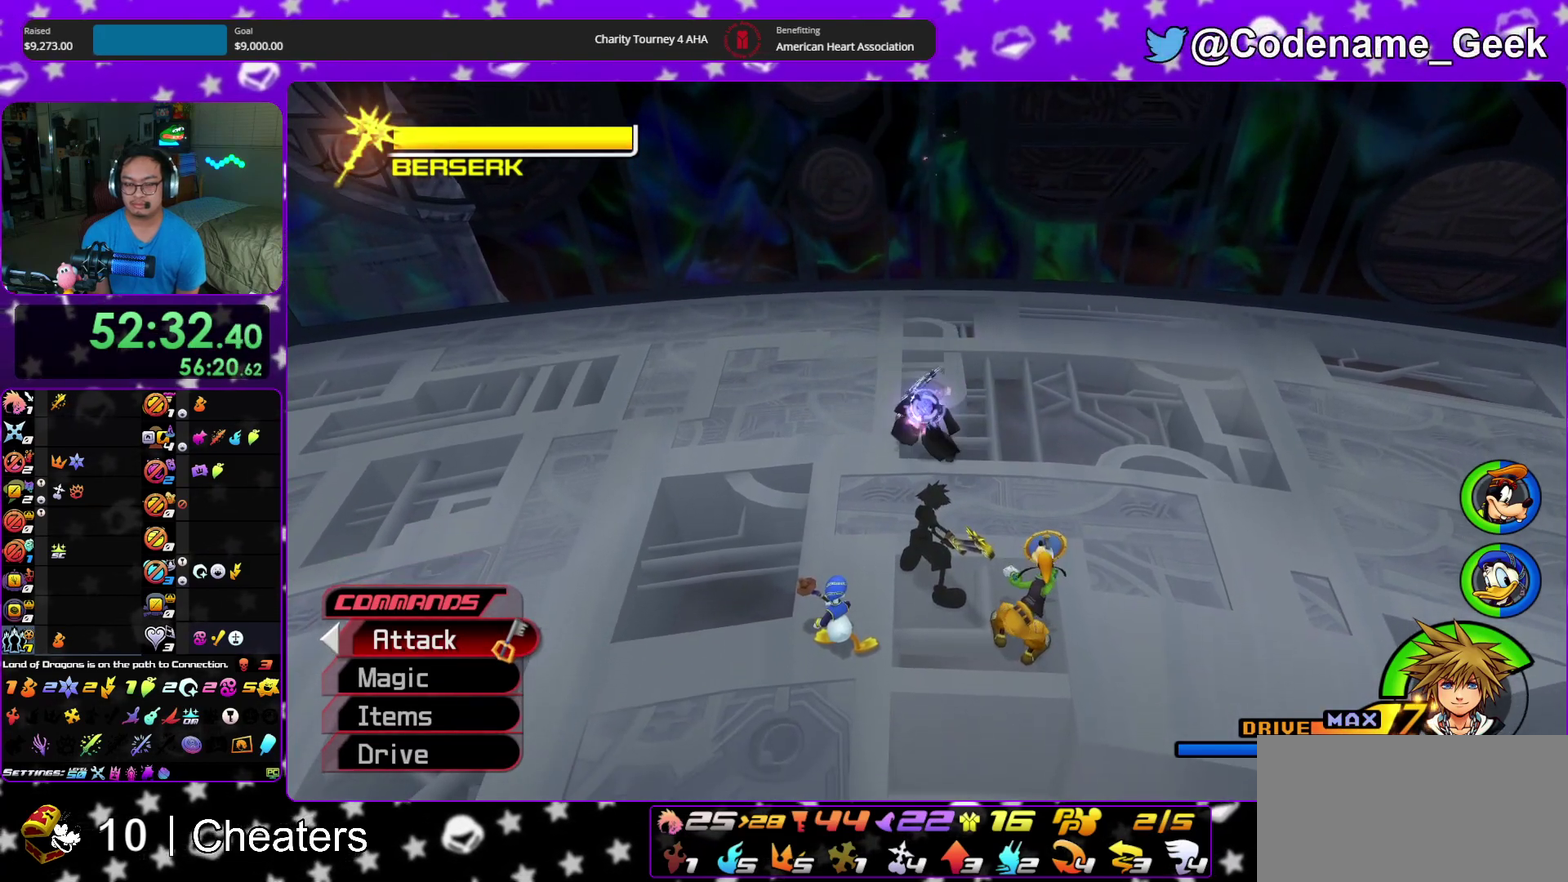
{"dt_ms": 300, "buttons": [], "left_stick": "center", "right_stick": "down", "events": []}
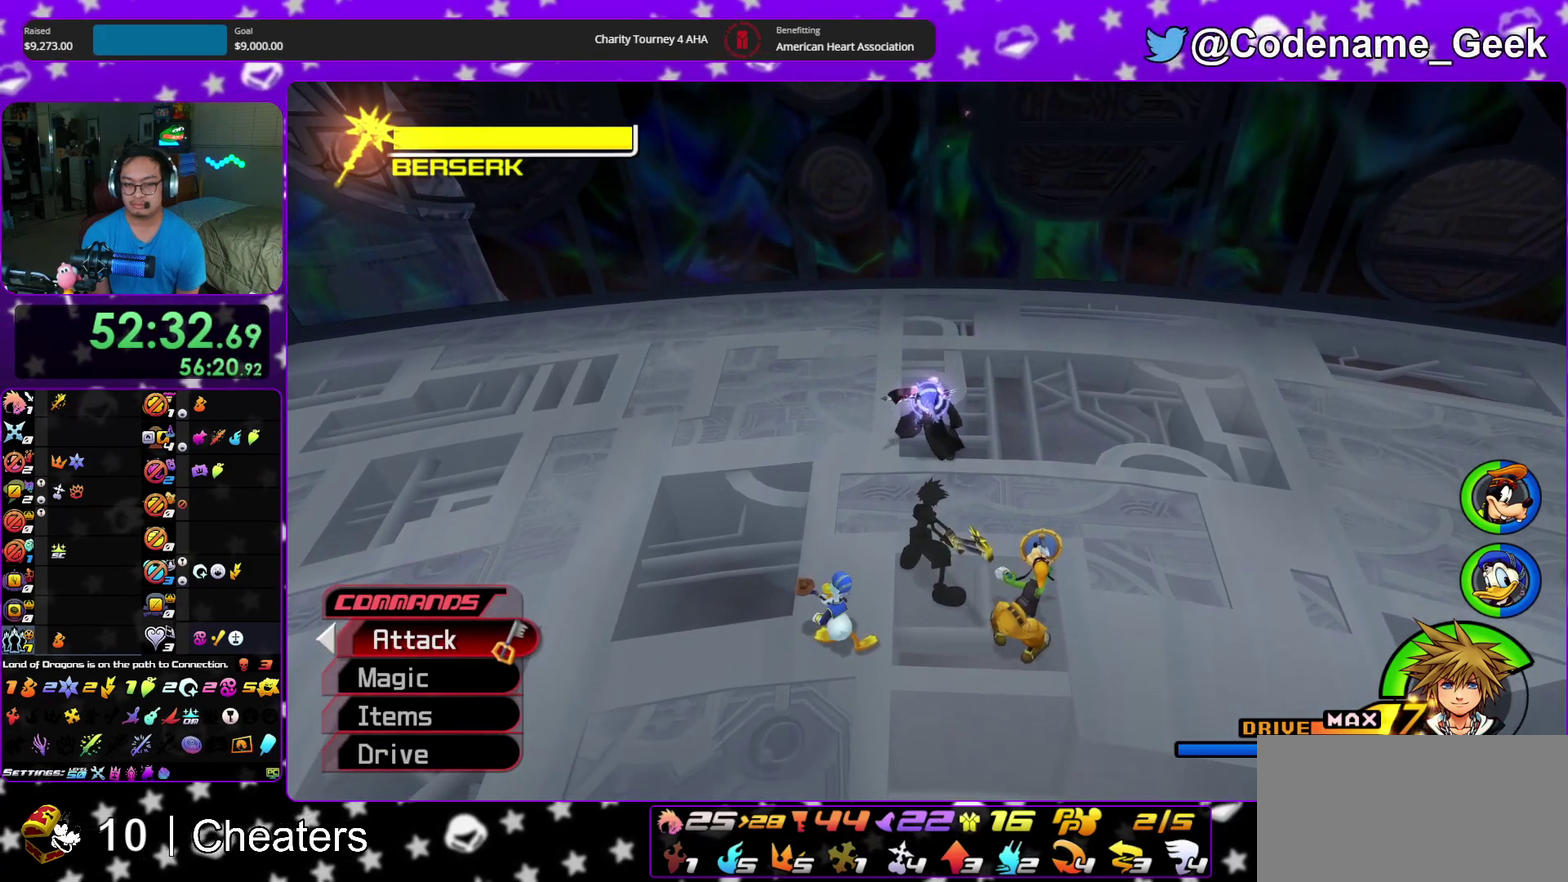
{"dt_ms": 500, "buttons": [], "left_stick": "center", "right_stick": "down", "events": [[100, "Y", "down"], [167, "Y", "up"], [283, "Y", "down"], [350, "Y", "up"]]}
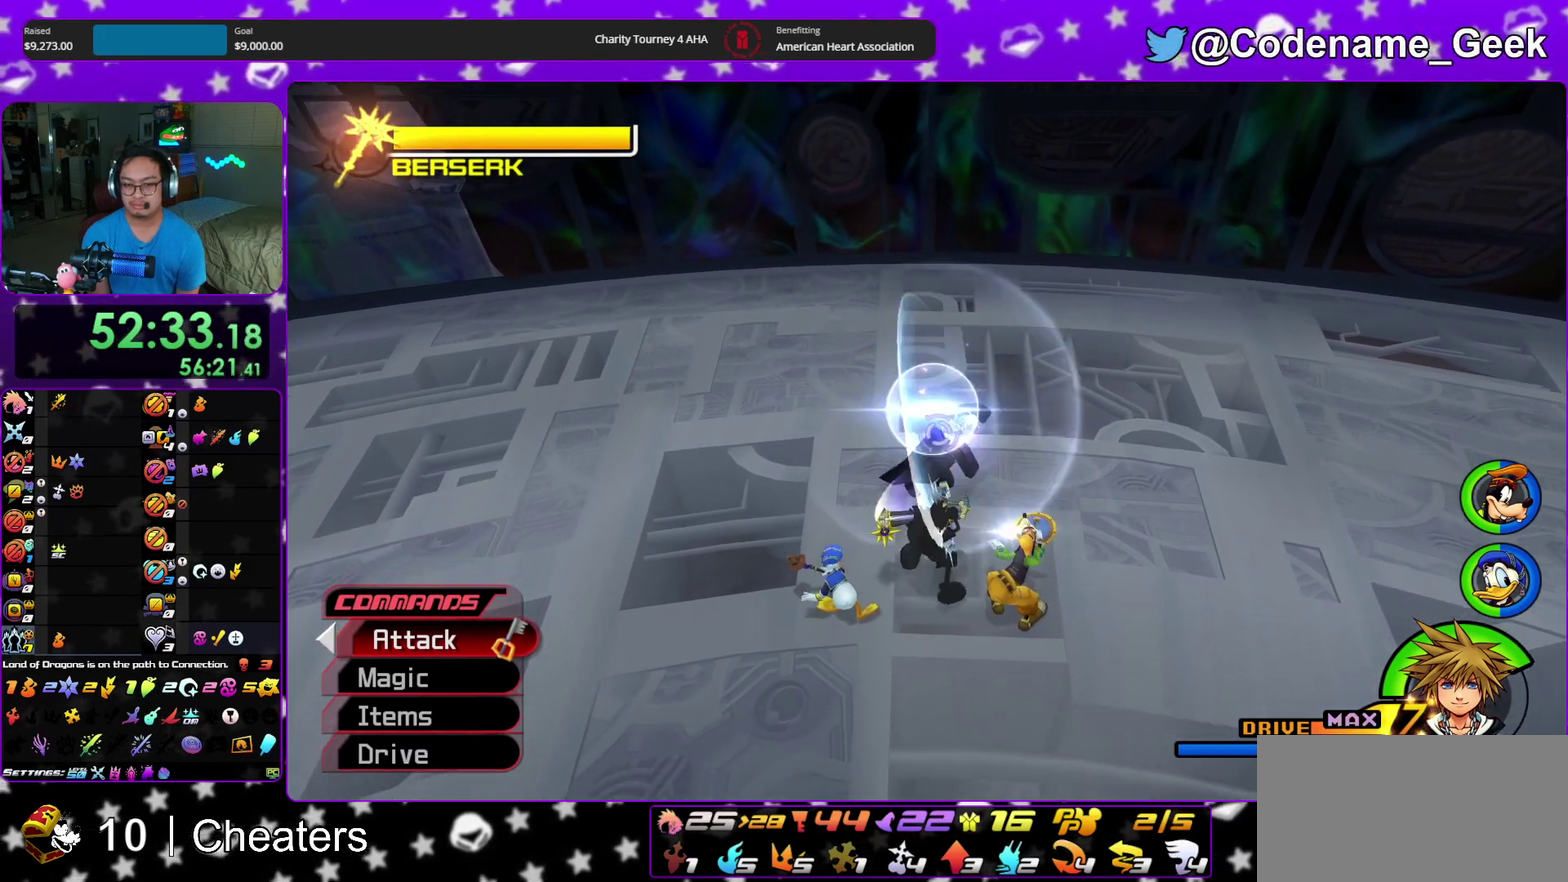
{"dt_ms": 300, "buttons": [], "left_stick": "center", "right_stick": "down", "events": [[17, "Y", "down"], [83, "Y", "up"]]}
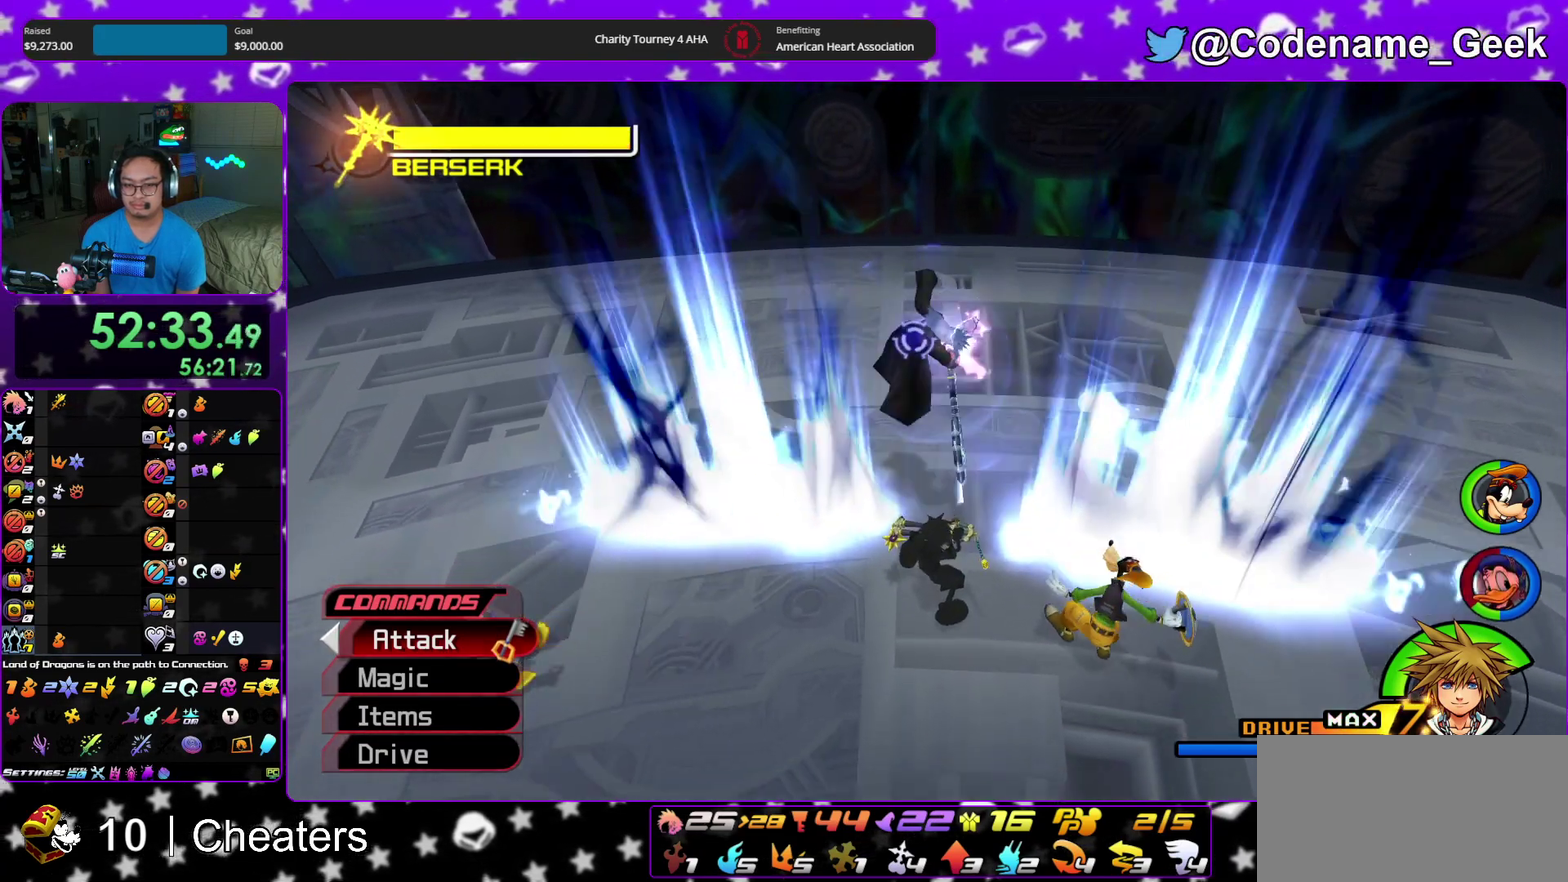
{"dt_ms": 900, "buttons": ["SELECT"], "left_stick": "center", "right_stick": "down"}
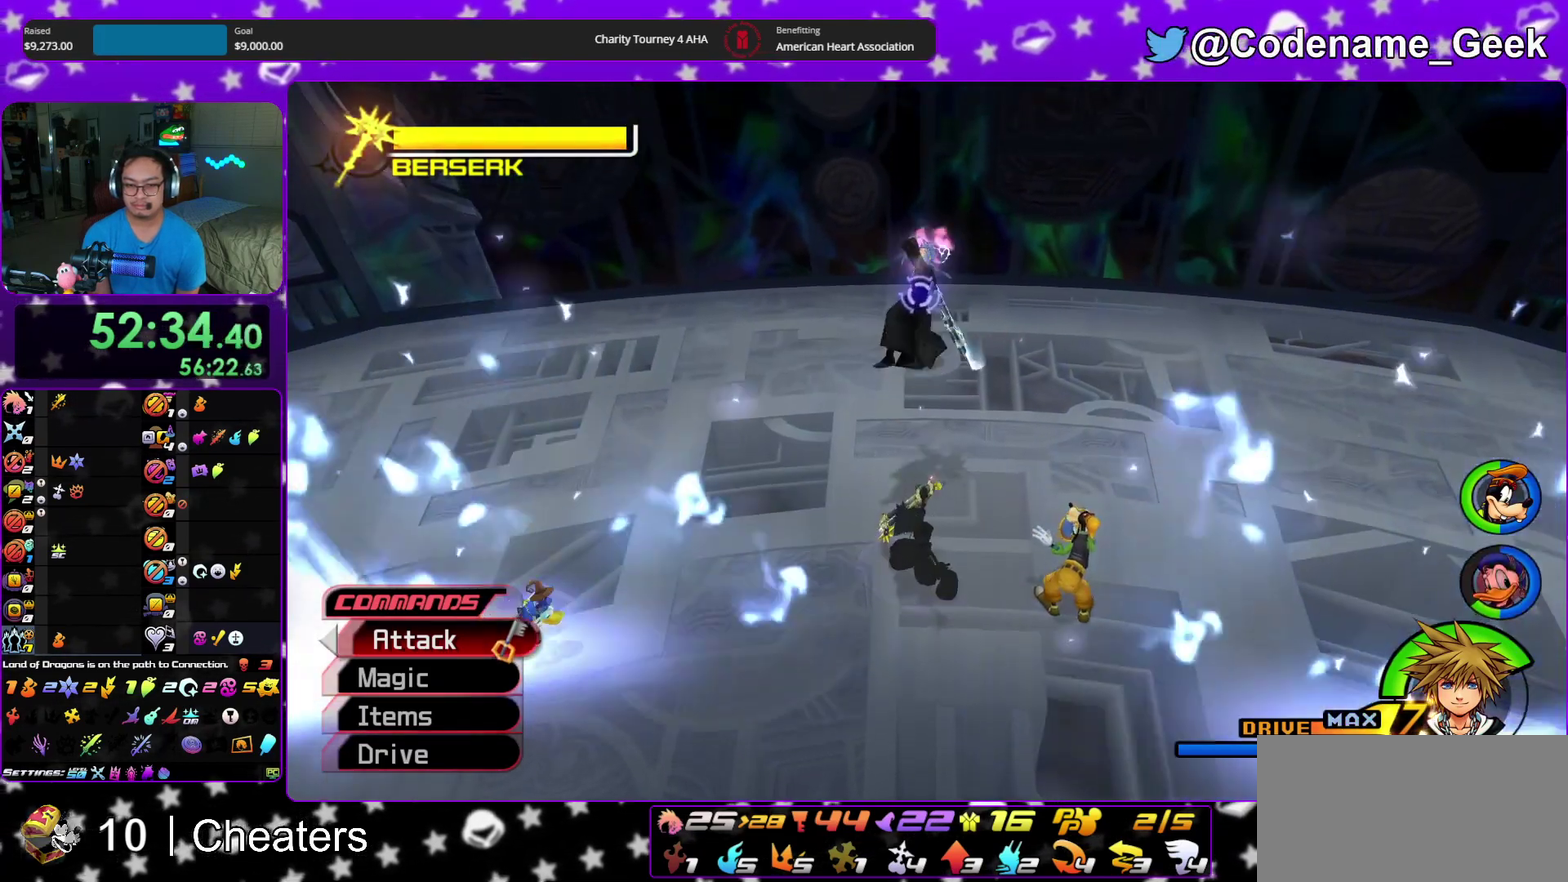
{"dt_ms": 300, "buttons": ["X"], "left_stick": "center", "right_stick": "down"}
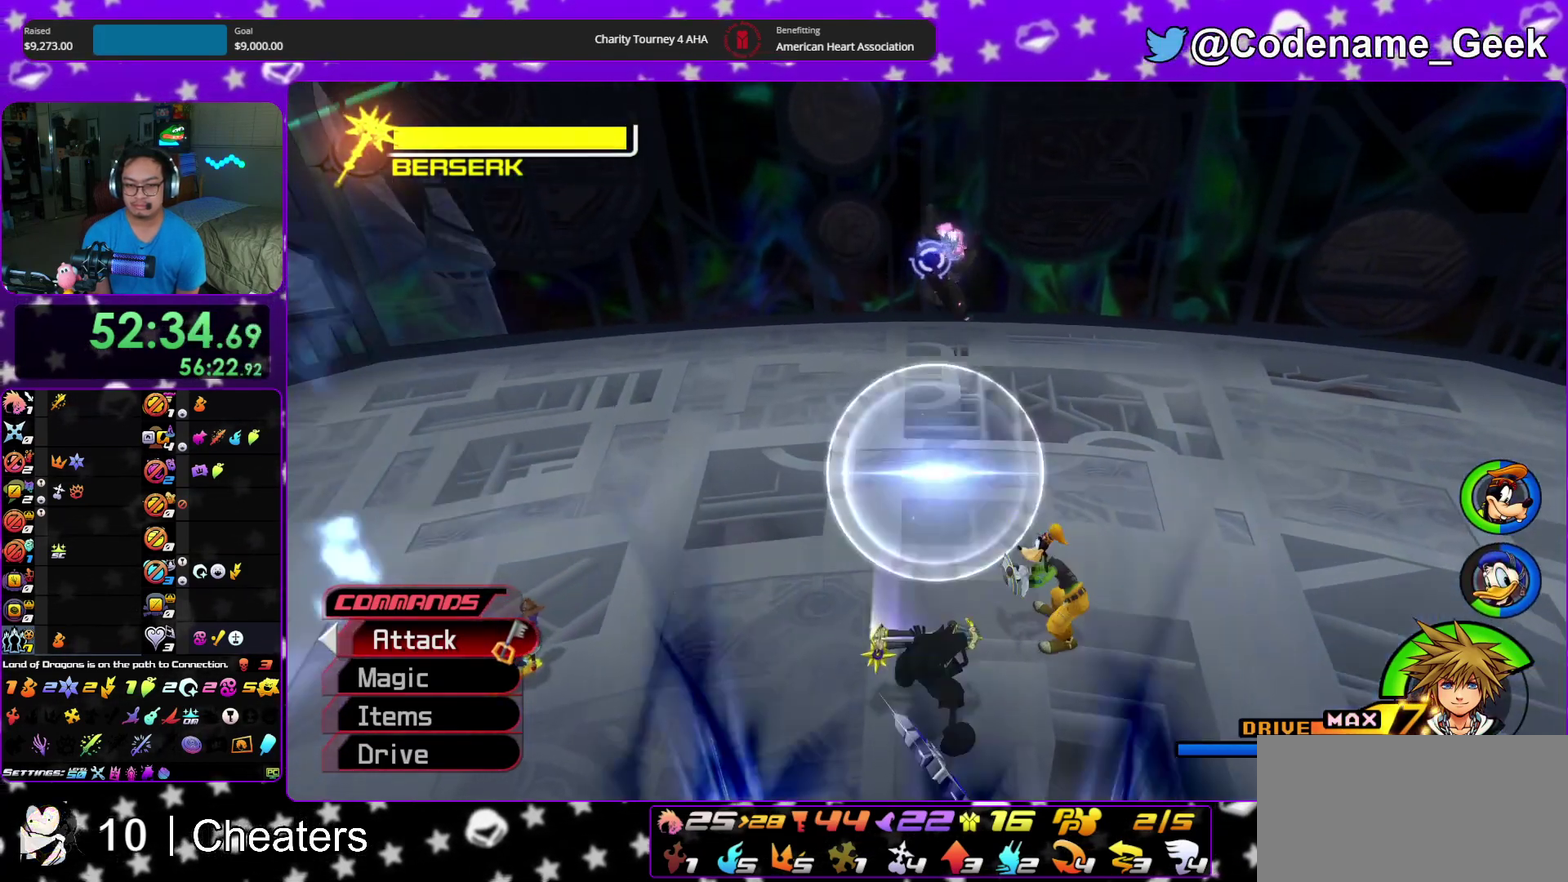
{"dt_ms": 600, "buttons": ["X"], "left_stick": "up", "right_stick": "down", "events": [[117, "X", "up"], [183, "X", "down"], [200, "SELECT", "down"], [200, "left_stick", "down-right"], [250, "SELECT", "up"], [283, "X", "up"], [283, "left_stick", "center"], [383, "X", "down"], [450, "left_stick", "up"], [483, "X", "up"], [550, "X", "down"]]}
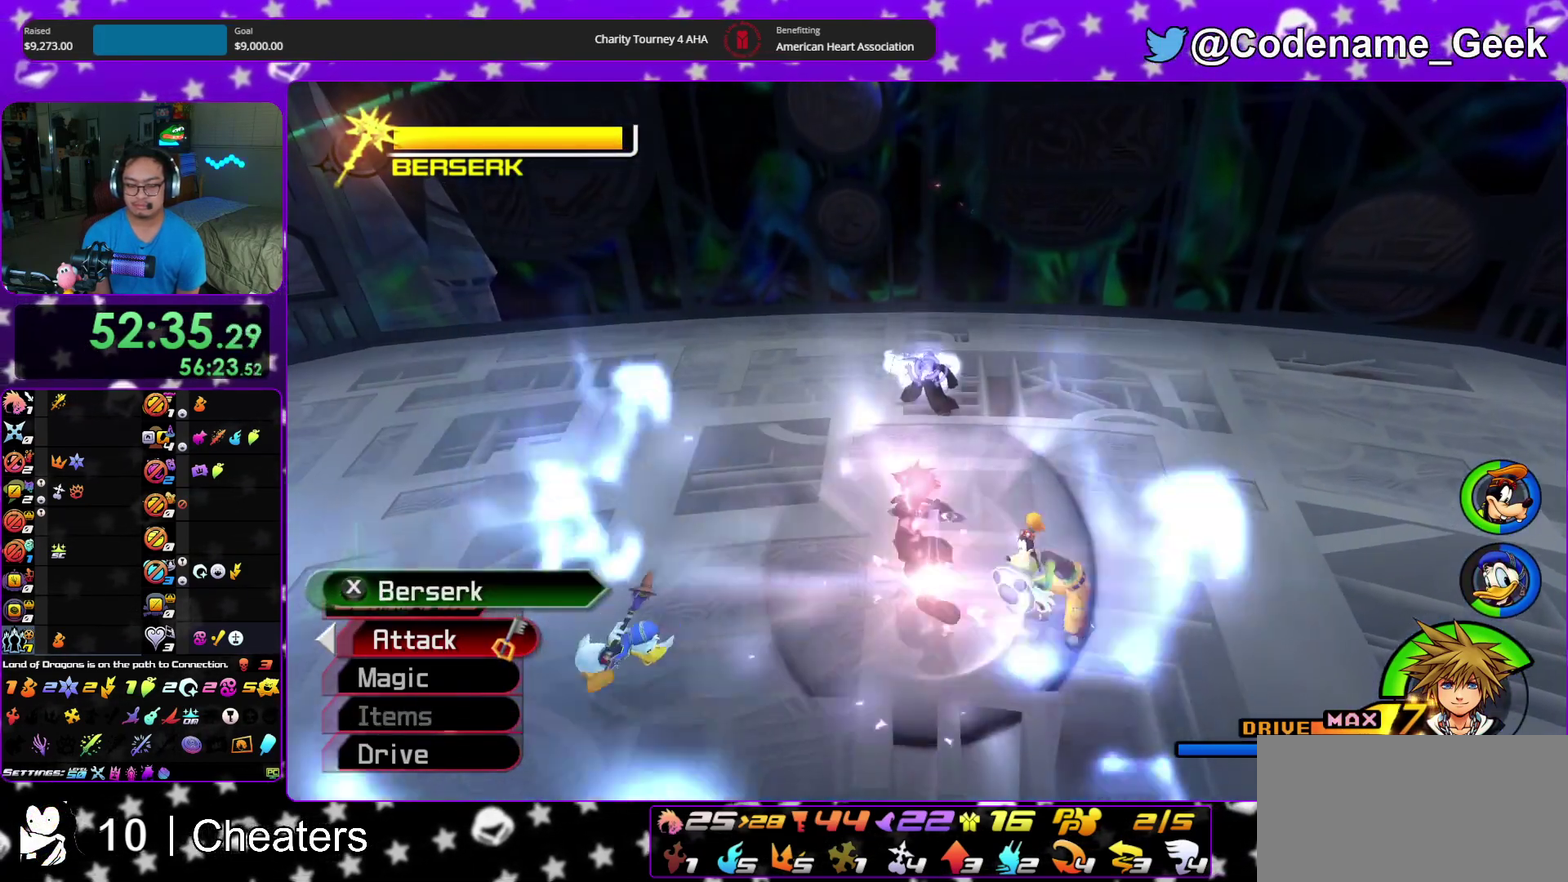
{"dt_ms": 400, "buttons": [], "left_stick": "right", "right_stick": "down-left", "events": [[67, "X", "up"], [67, "left_stick", "up-right"], [133, "left_stick", "up"], [183, "left_stick", "right"], [183, "right_stick", "center"], [317, "right_stick", "down-left"]]}
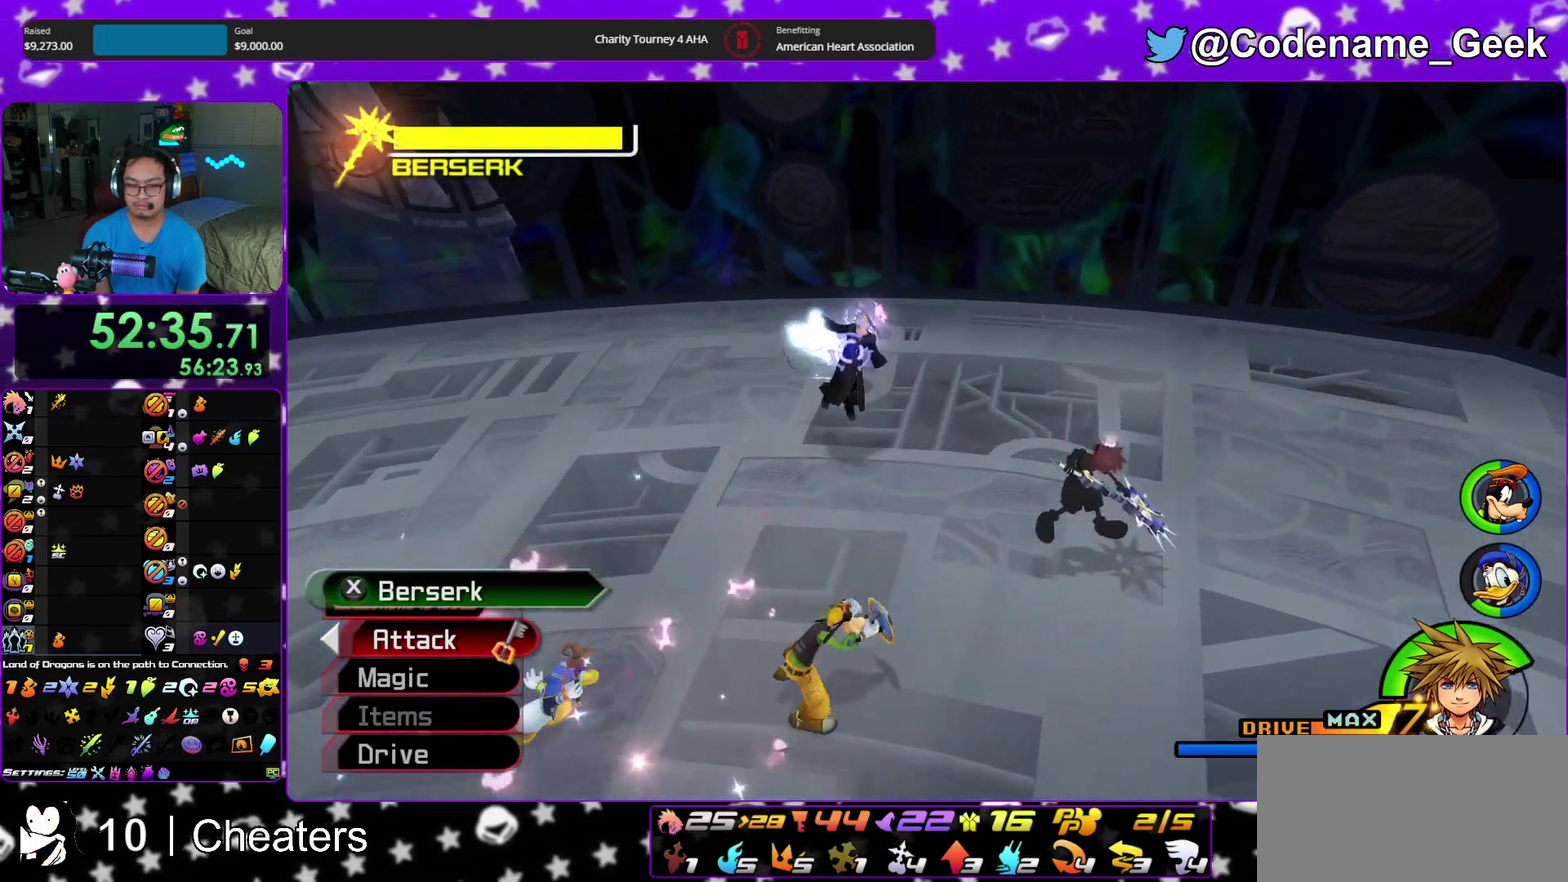
{"dt_ms": 500, "buttons": [], "left_stick": "up-right", "right_stick": "center", "events": [[317, "left_stick", "up-right"], [350, "right_stick", "left"], [433, "right_stick", "center"]]}
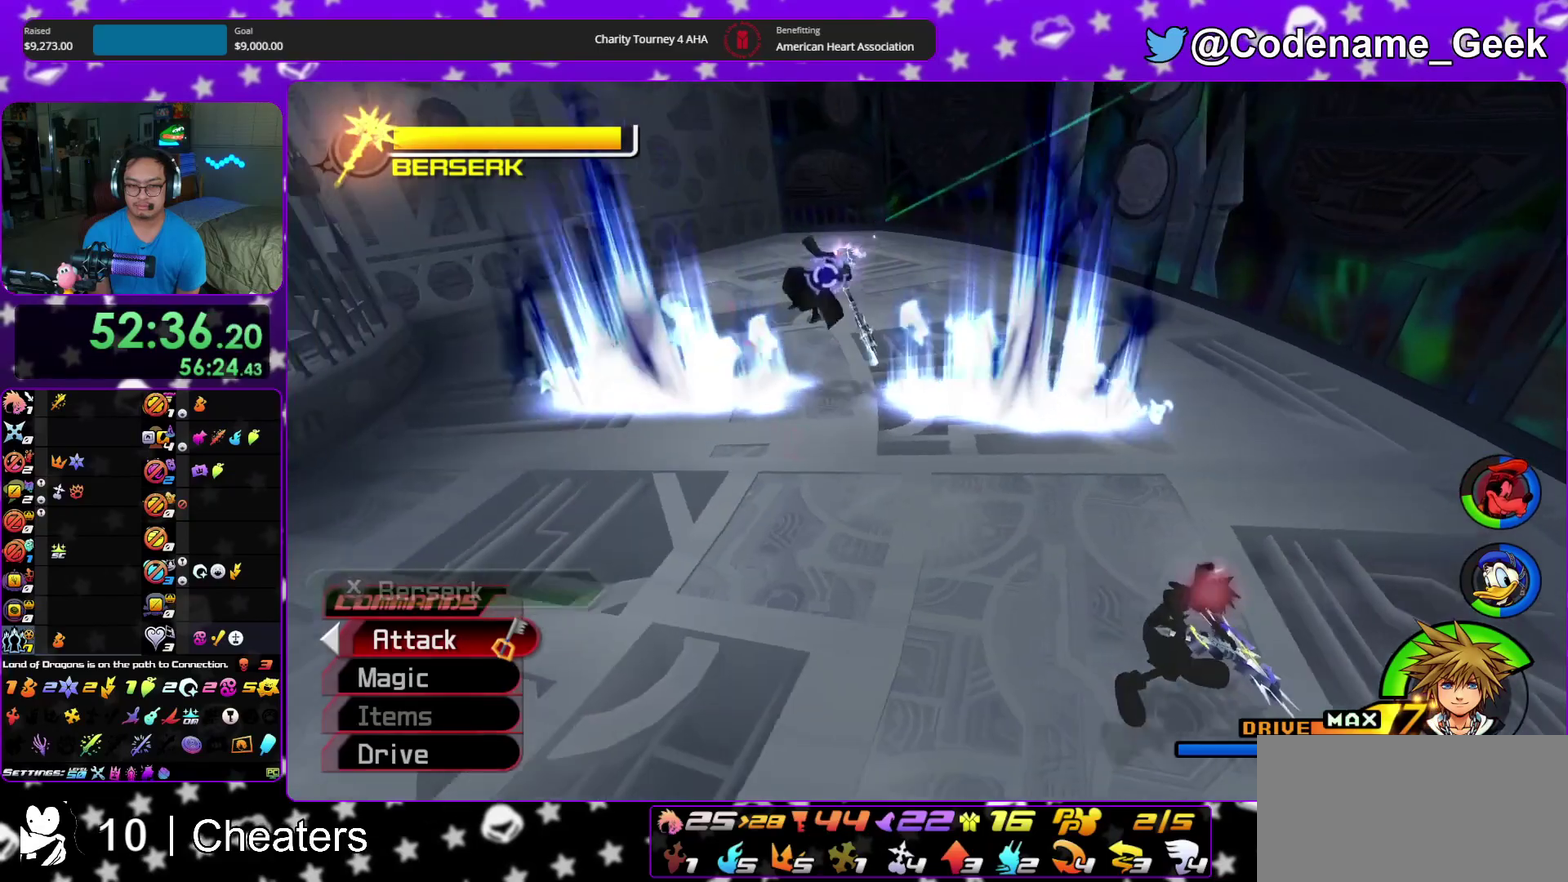
{"dt_ms": 500, "buttons": [], "left_stick": "up-right", "right_stick": "center", "events": [[67, "right_stick", "down-left"], [200, "right_stick", "center"], [317, "right_stick", "down-left"], [433, "right_stick", "center"]]}
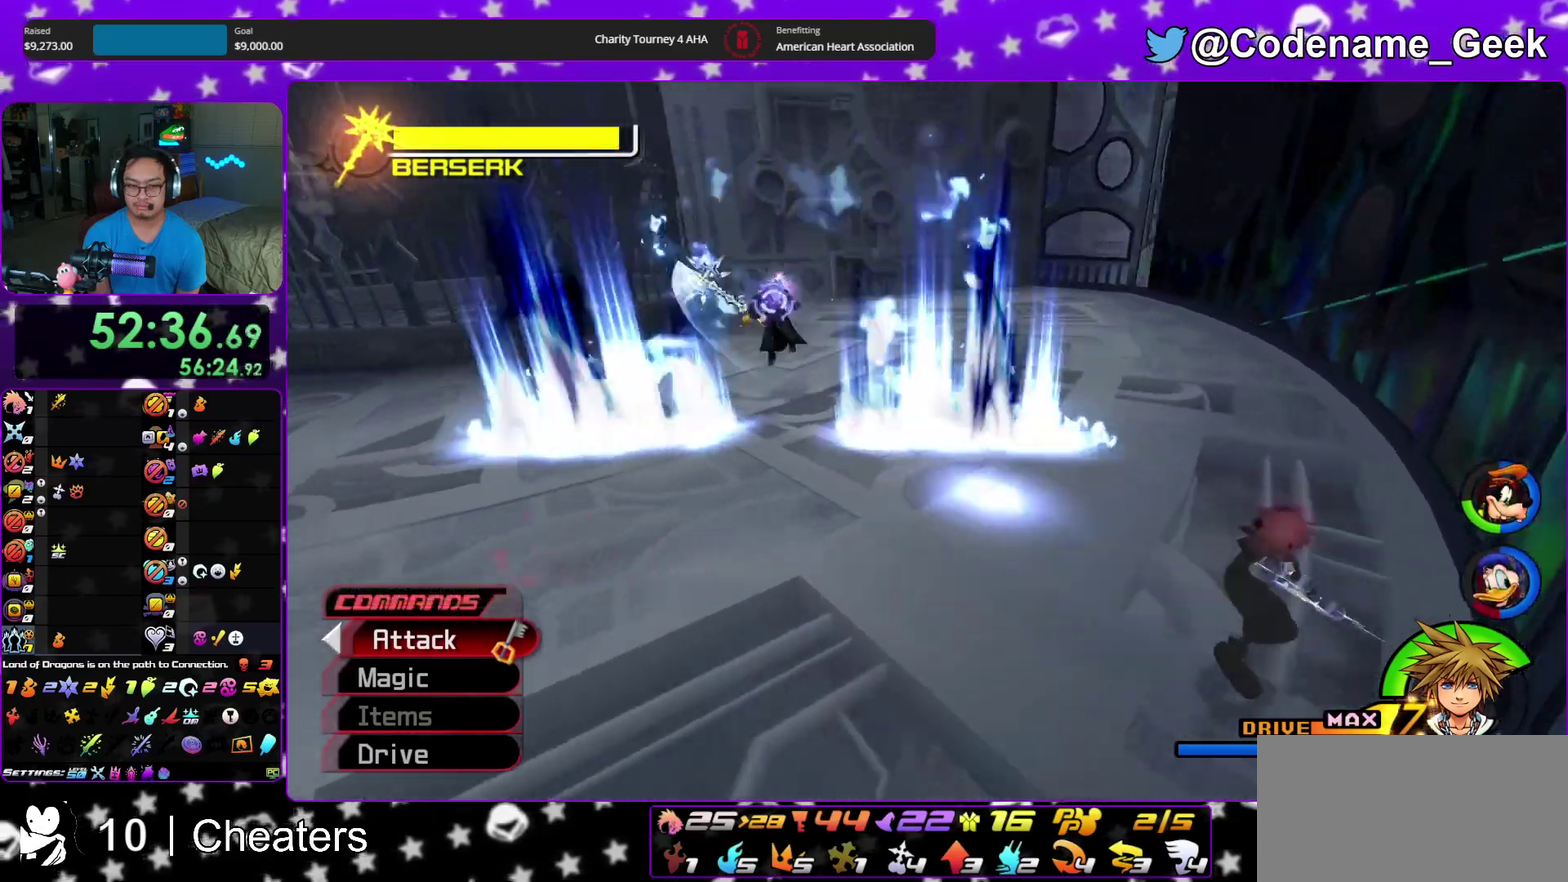
{"dt_ms": 400, "buttons": [], "left_stick": "up-right", "right_stick": "center", "events": [[50, "right_stick", "down-left"], [183, "right_stick", "center"], [283, "right_stick", "down-left"], [400, "right_stick", "center"]]}
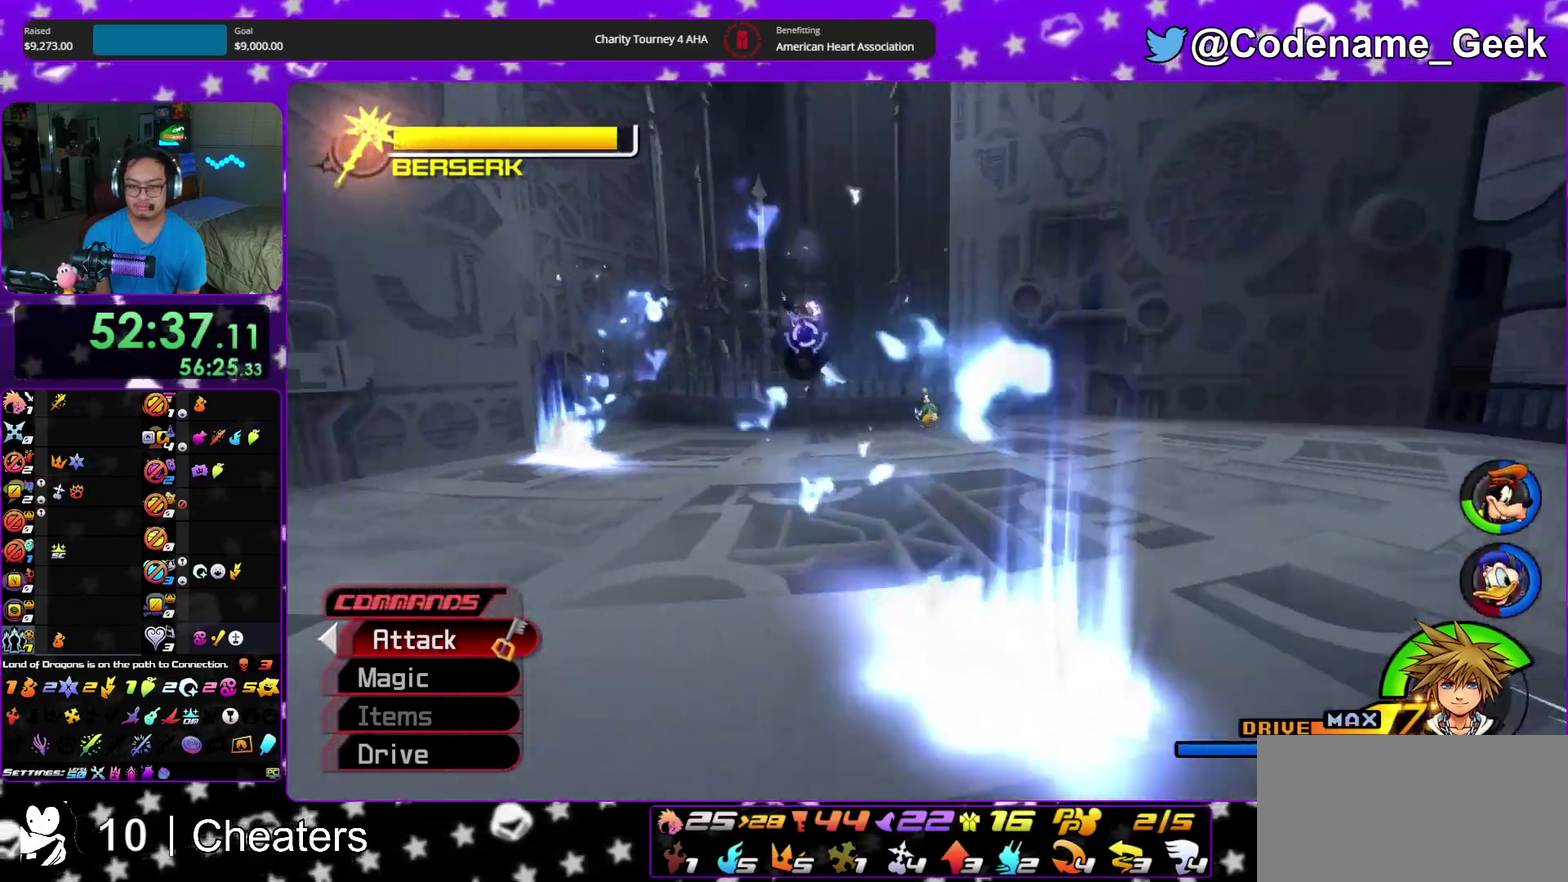
{"dt_ms": 600, "buttons": [], "left_stick": "up", "right_stick": "center", "events": [[100, "right_stick", "down-left"], [200, "right_stick", "center"], [283, "right_stick", "down"], [367, "right_stick", "center"], [467, "right_stick", "down"], [567, "left_stick", "up"], [567, "right_stick", "center"]]}
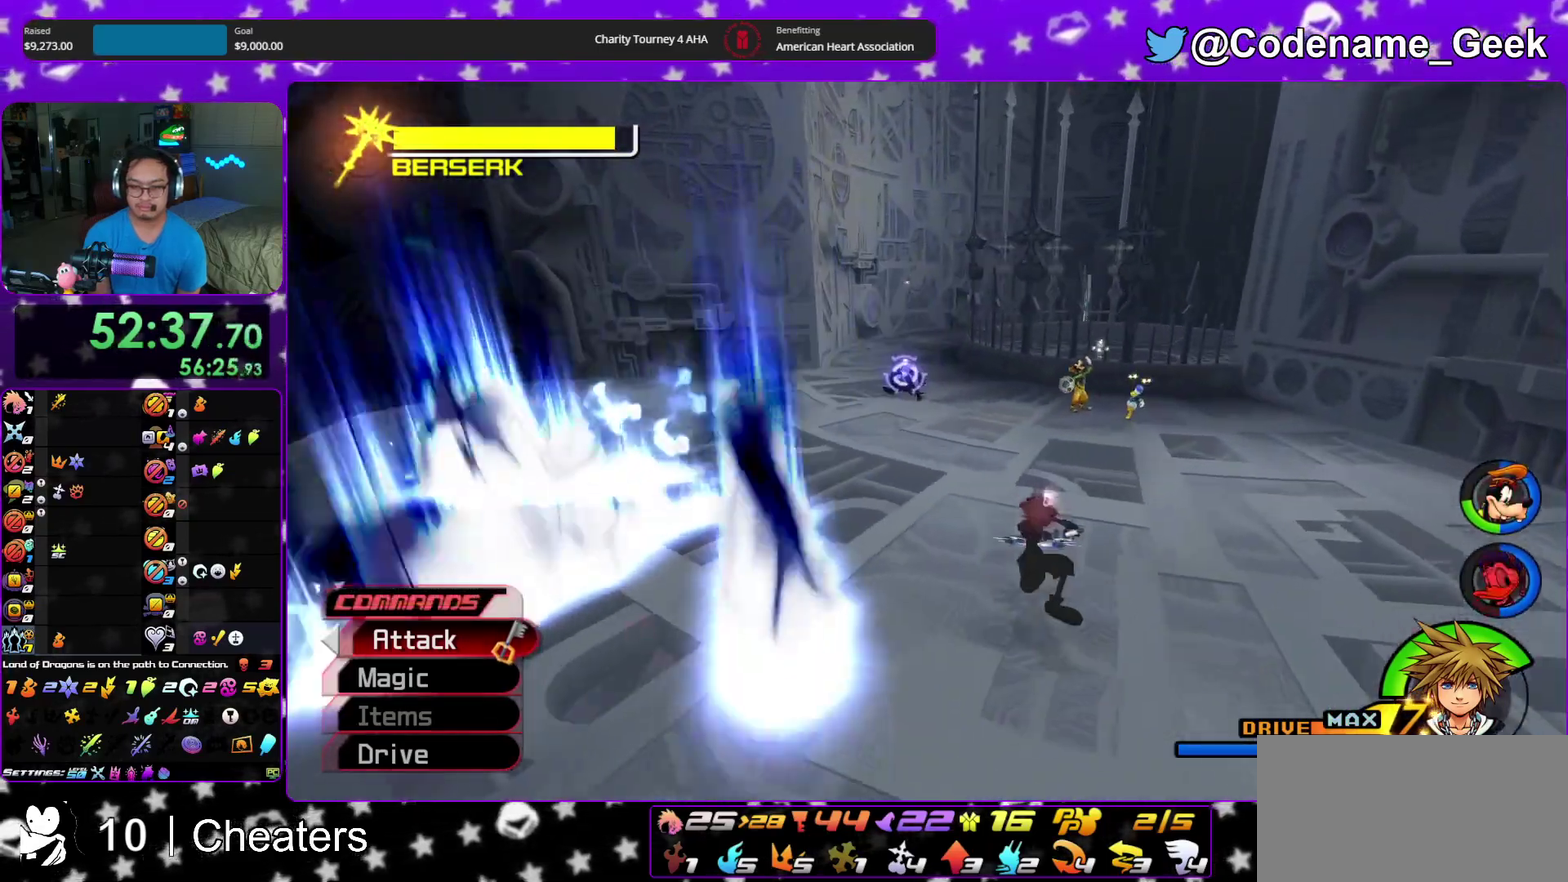
{"dt_ms": 300, "buttons": [], "left_stick": "up", "right_stick": "down", "events": [[33, "right_stick", "down"], [150, "right_stick", "center"], [233, "right_stick", "down"]]}
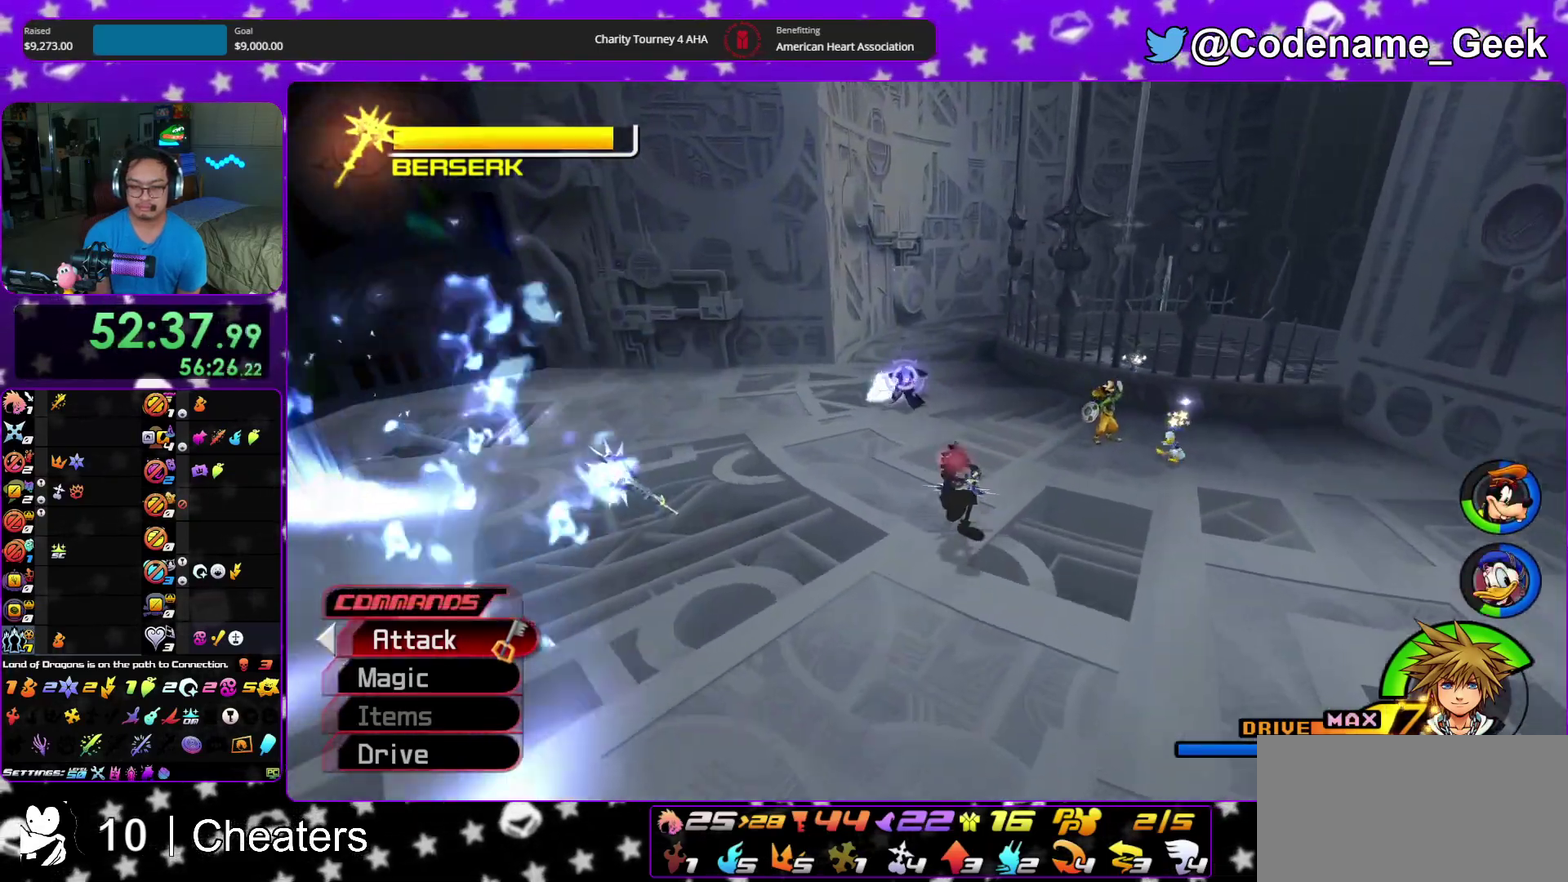
{"dt_ms": 900, "buttons": ["X"], "left_stick": "center", "right_stick": "down"}
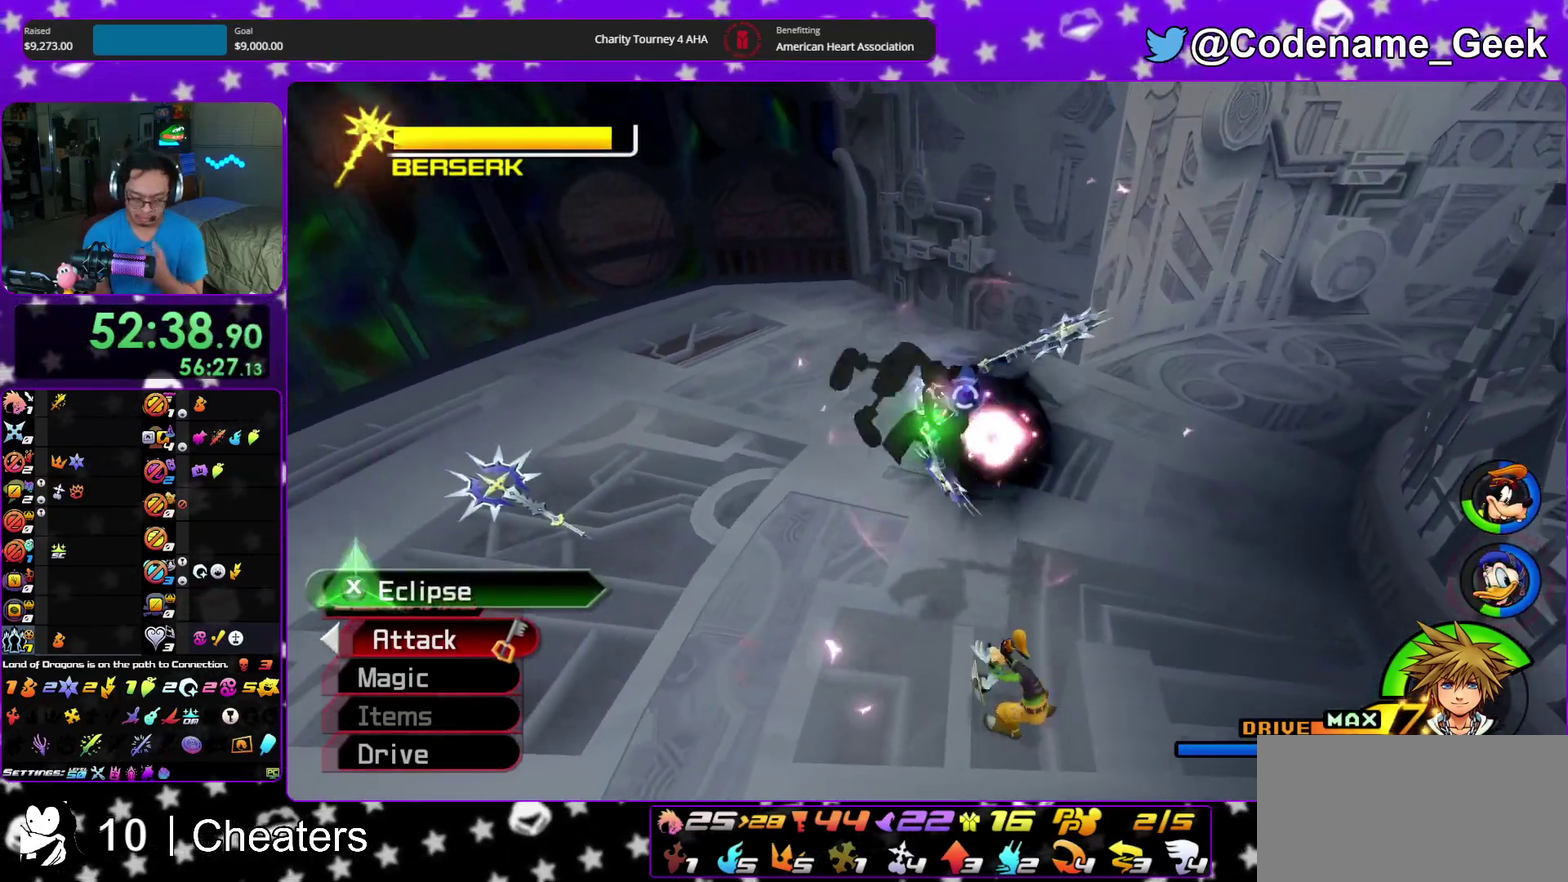
{"dt_ms": 300, "buttons": [], "left_stick": "center", "right_stick": "down", "events": [[33, "X", "up"], [133, "X", "down"], [233, "X", "up"]]}
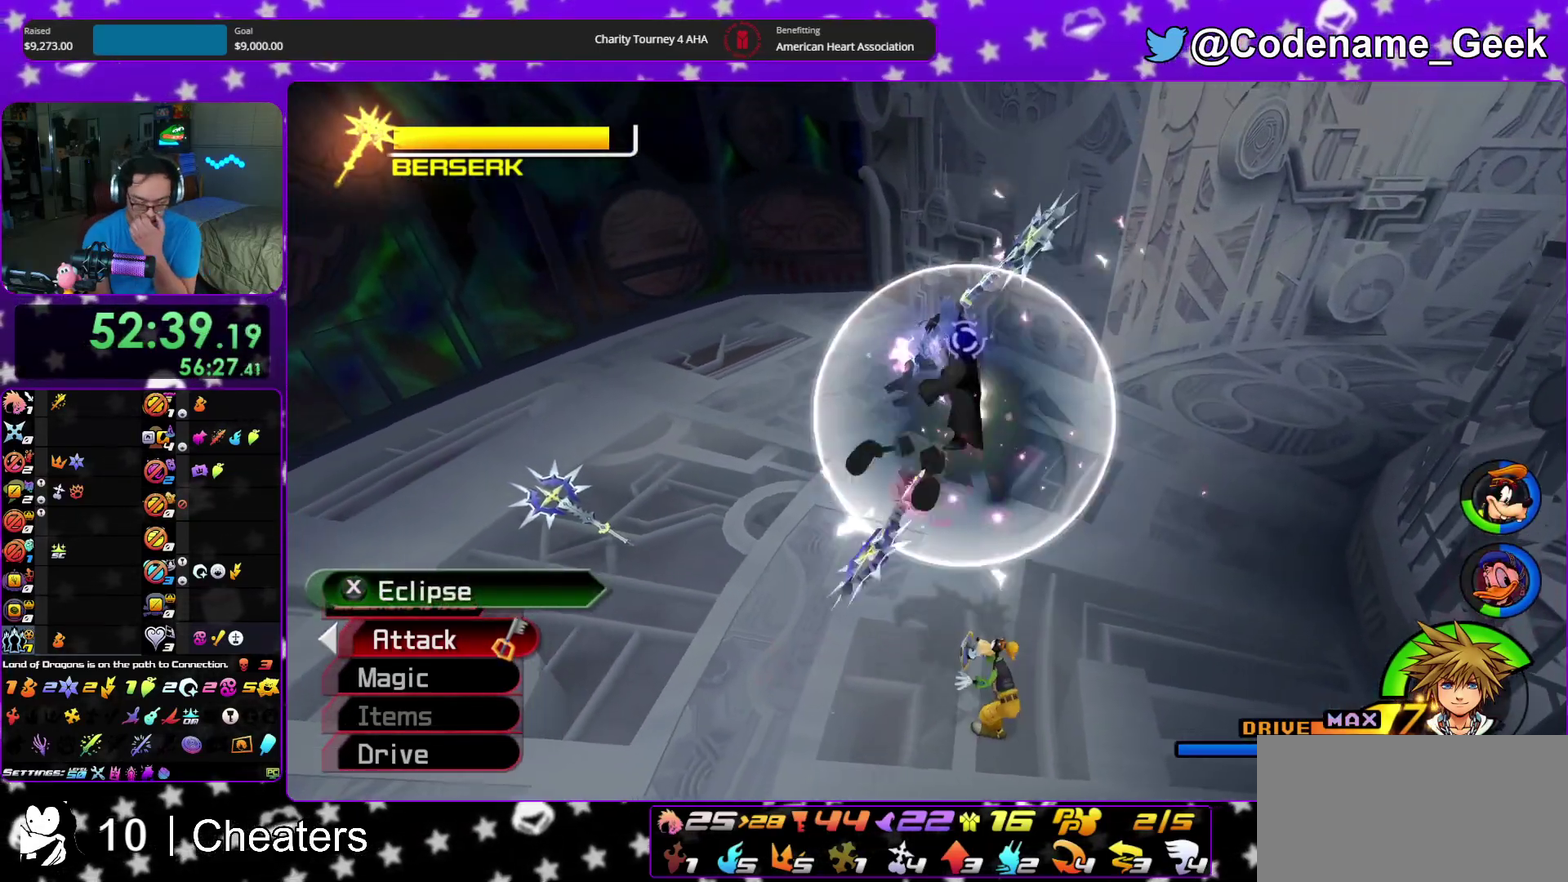
{"dt_ms": 600, "buttons": ["X"], "left_stick": "center", "right_stick": "down", "events": [[17, "X", "down"], [117, "X", "up"], [200, "X", "down"], [317, "X", "up"], [400, "X", "down"], [517, "X", "up"], [600, "X", "down"]]}
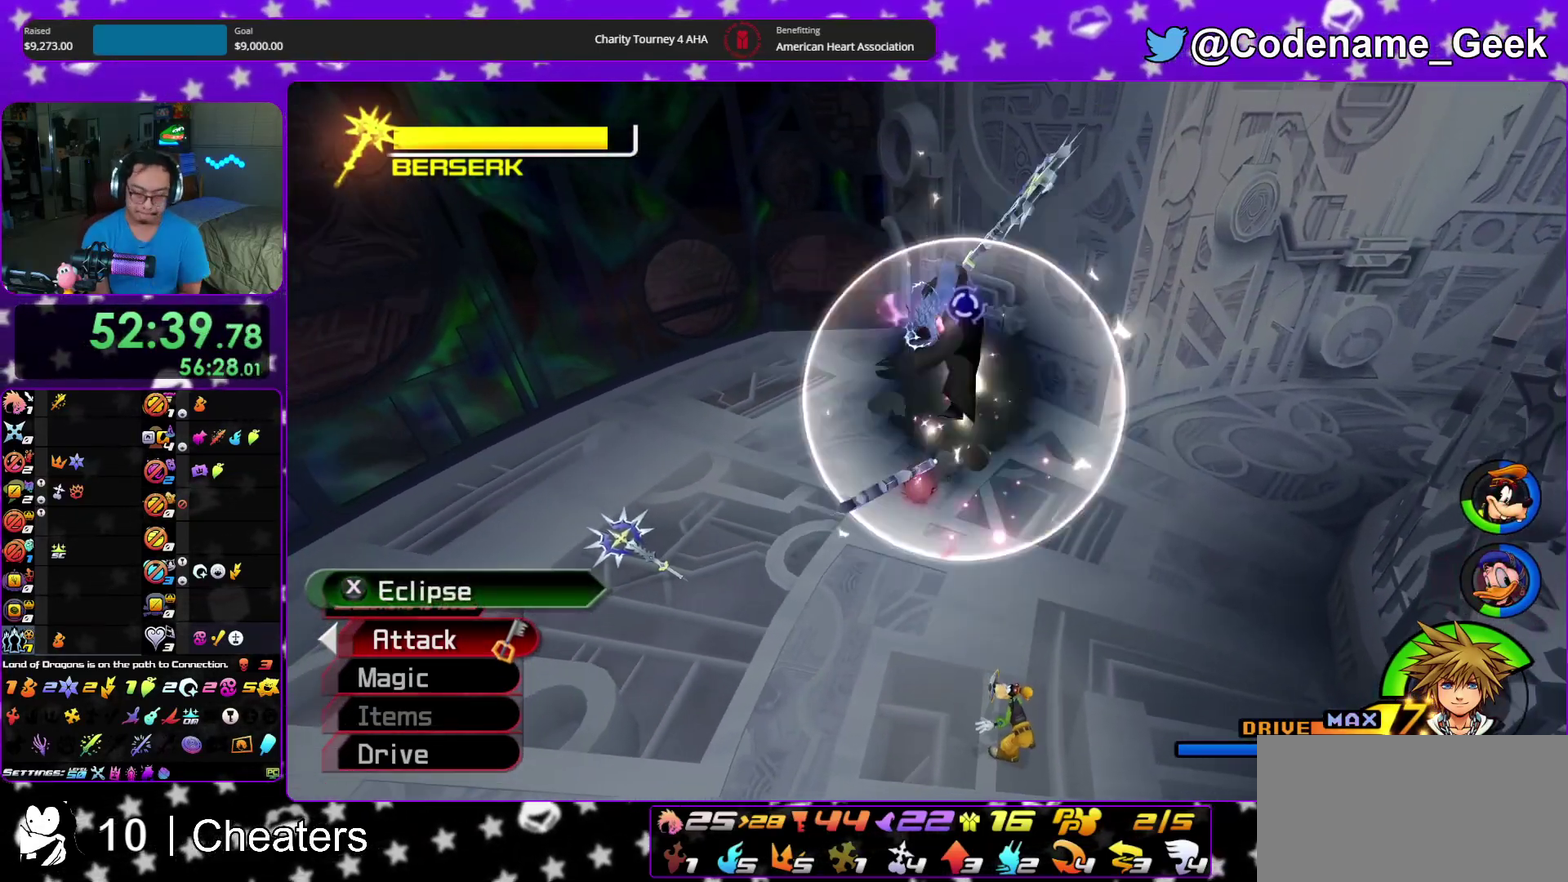
{"dt_ms": 400, "buttons": ["X"], "left_stick": "center", "right_stick": "down", "events": [[67, "X", "up"], [167, "X", "down"], [267, "X", "up"], [383, "X", "down"]]}
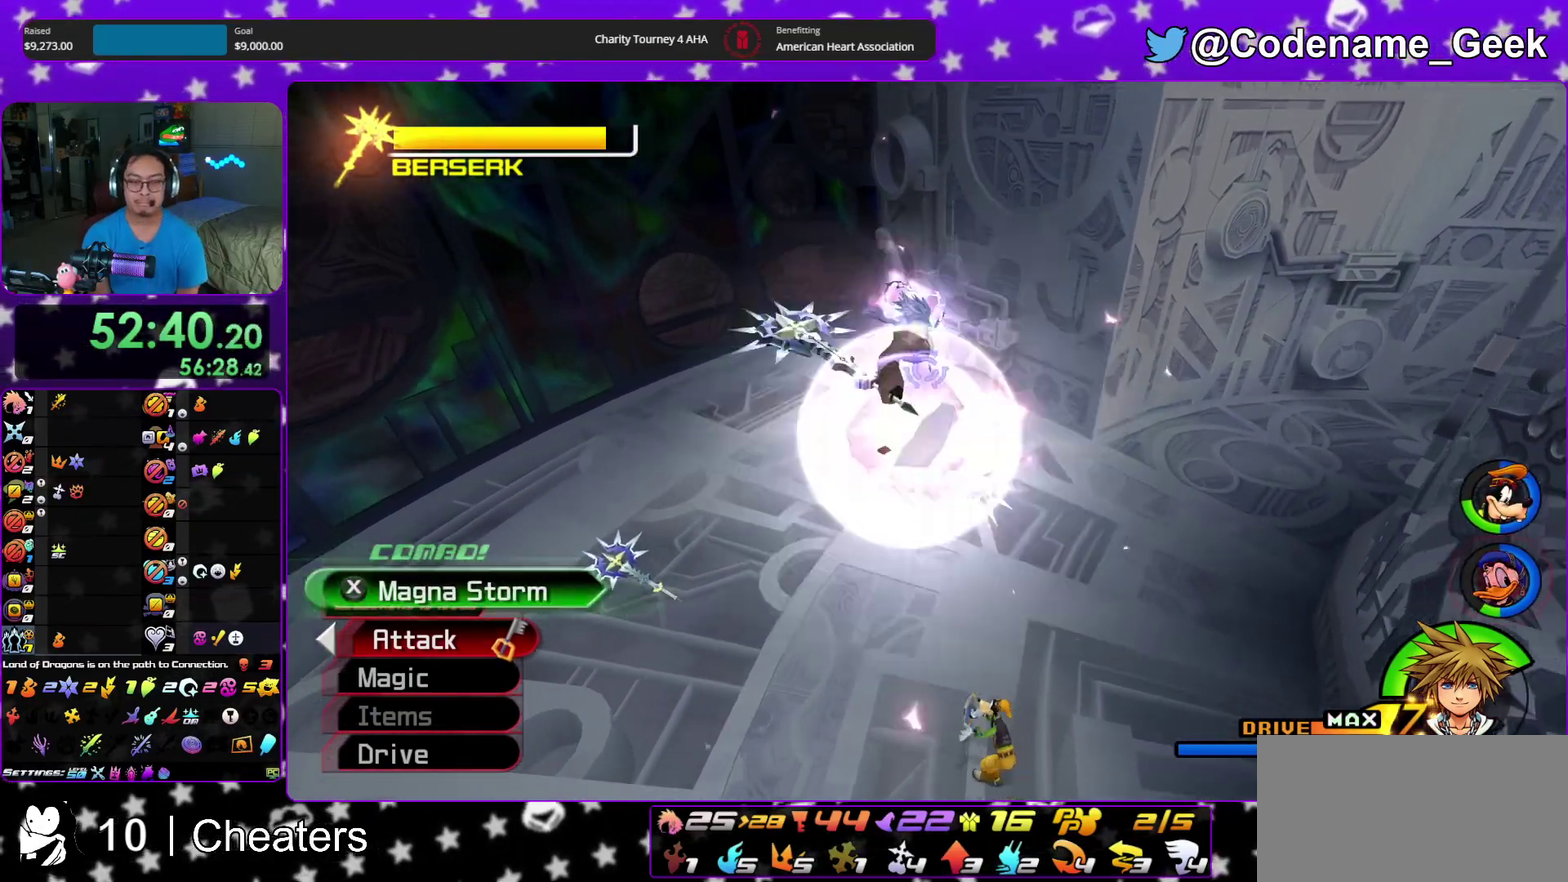
{"dt_ms": 500, "buttons": ["A"], "left_stick": "center", "right_stick": "center", "events": [[67, "X", "up"], [133, "X", "down"], [233, "X", "up"], [317, "DPAD_UP", "down"], [333, "right_stick", "center"], [383, "DPAD_UP", "up"], [450, "A", "down"]]}
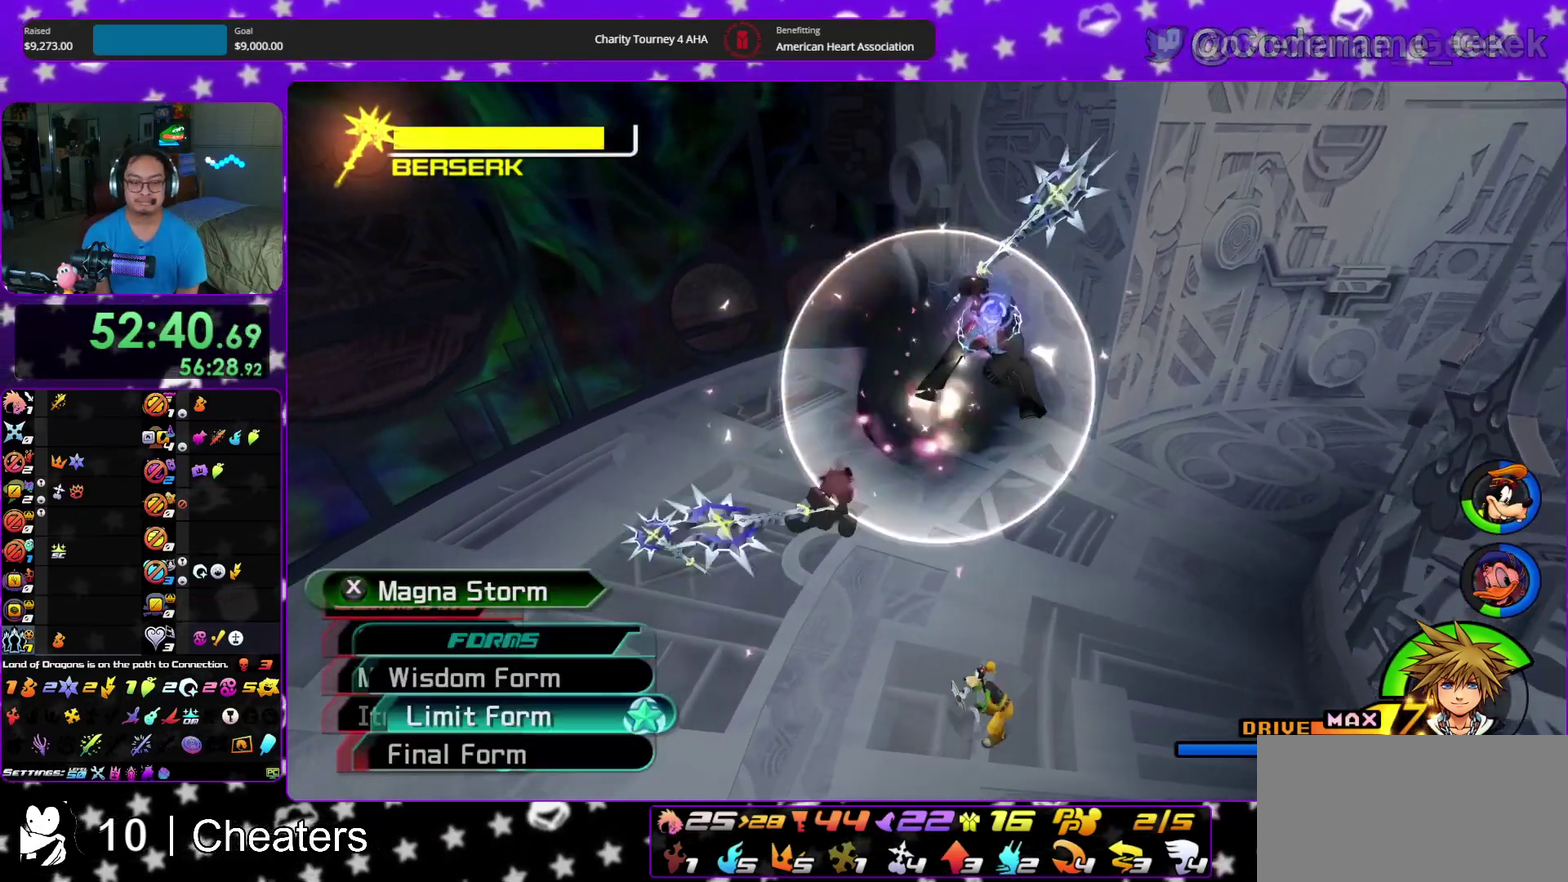
{"dt_ms": 500, "buttons": [], "left_stick": "center", "right_stick": "center", "events": [[67, "A", "up"]]}